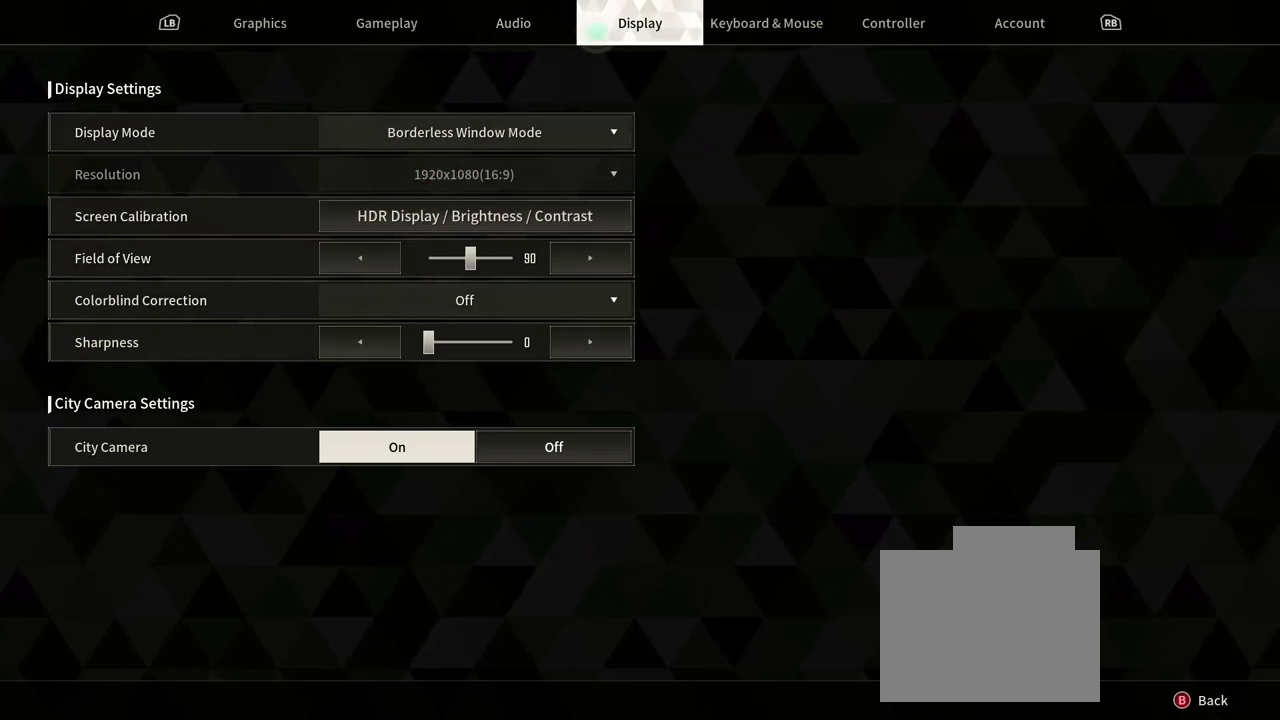
Gameplay with a controller (Xbox layout); each line is a JSON object with the inputs held at the frame after it. "events" lists button and stick changes between this image and that frame as [ms after this image, input, new state], when the widget could be followed in between. Not read: HOME L1 R1 R3 START.
{"buttons": [], "left_stick": "center", "right_stick": "center", "events": [[67, "left_stick", "left"], [367, "left_stick", "center"]]}
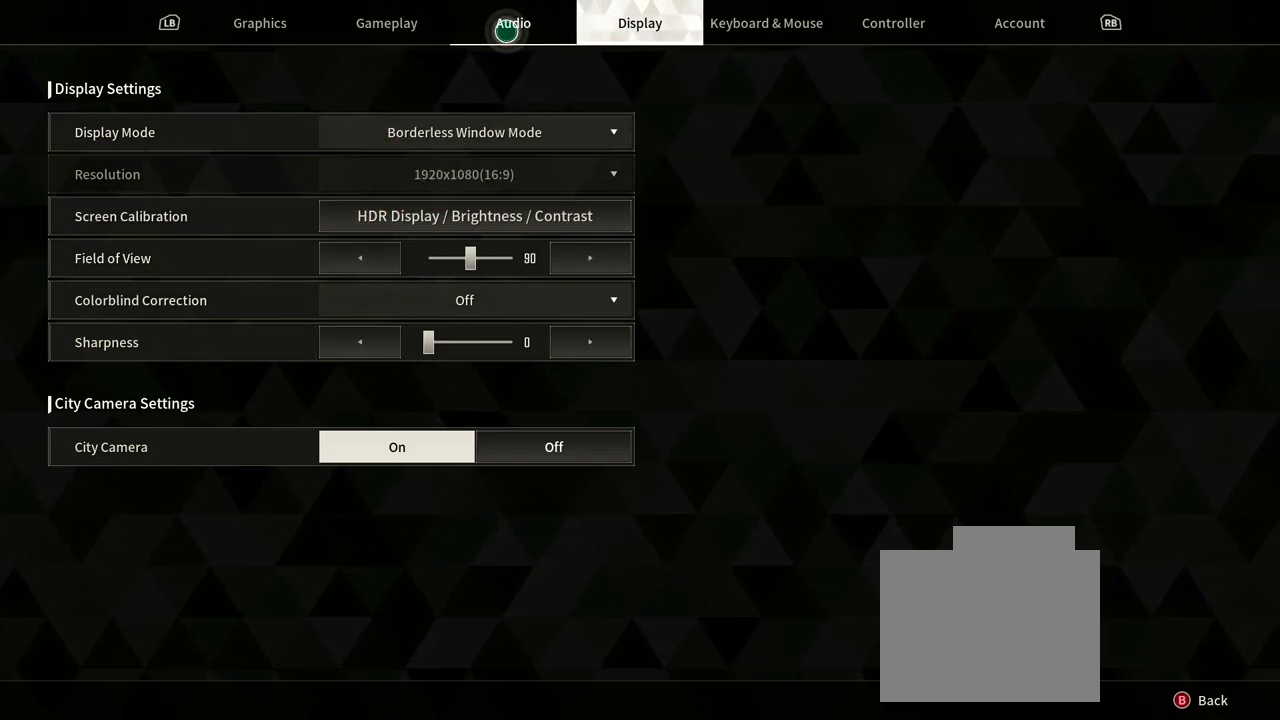
{"buttons": [], "left_stick": "left", "right_stick": "center", "events": [[250, "left_stick", "left"]]}
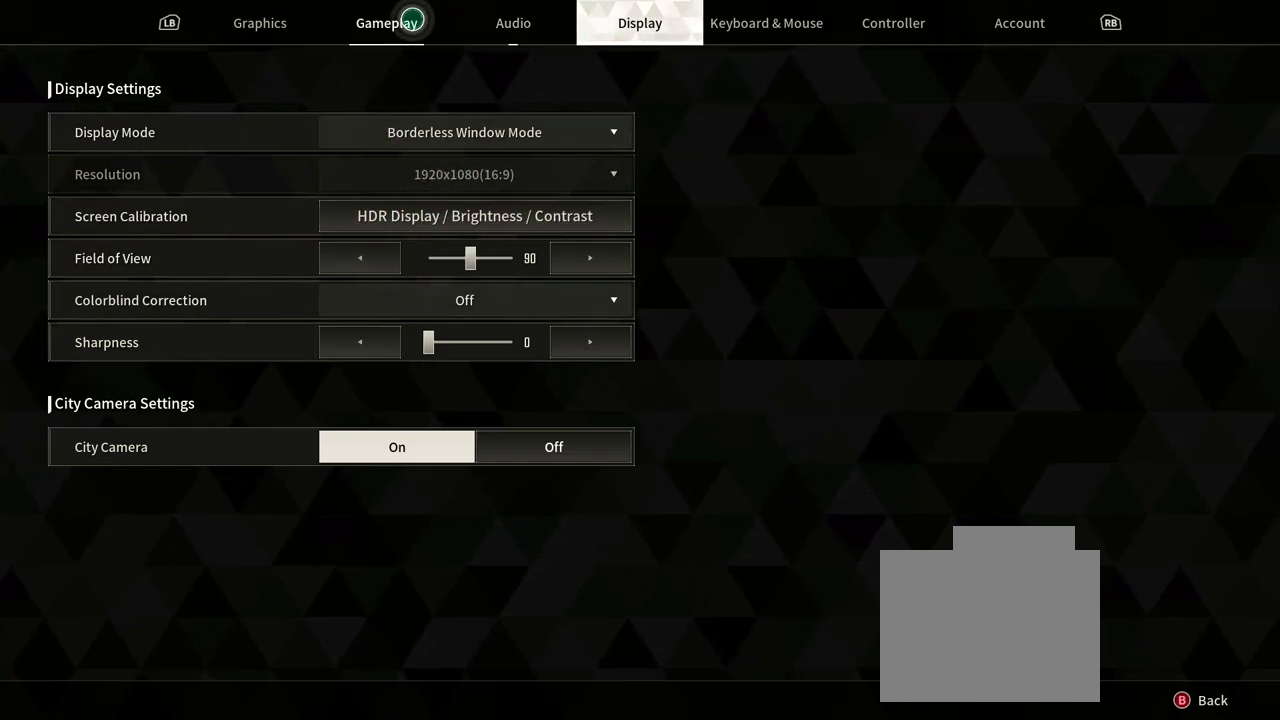
{"buttons": [], "left_stick": "center", "right_stick": "center", "events": [[33, "left_stick", "center"]]}
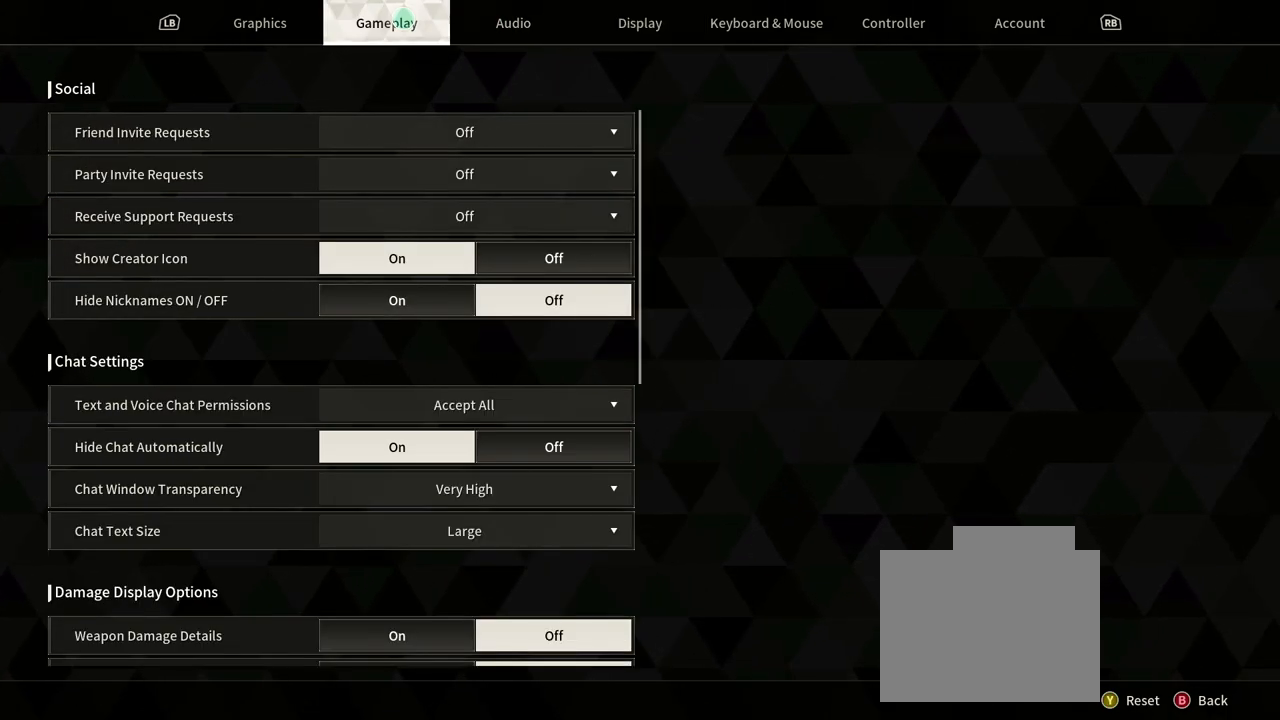
{"buttons": [], "left_stick": "center", "right_stick": "center", "events": []}
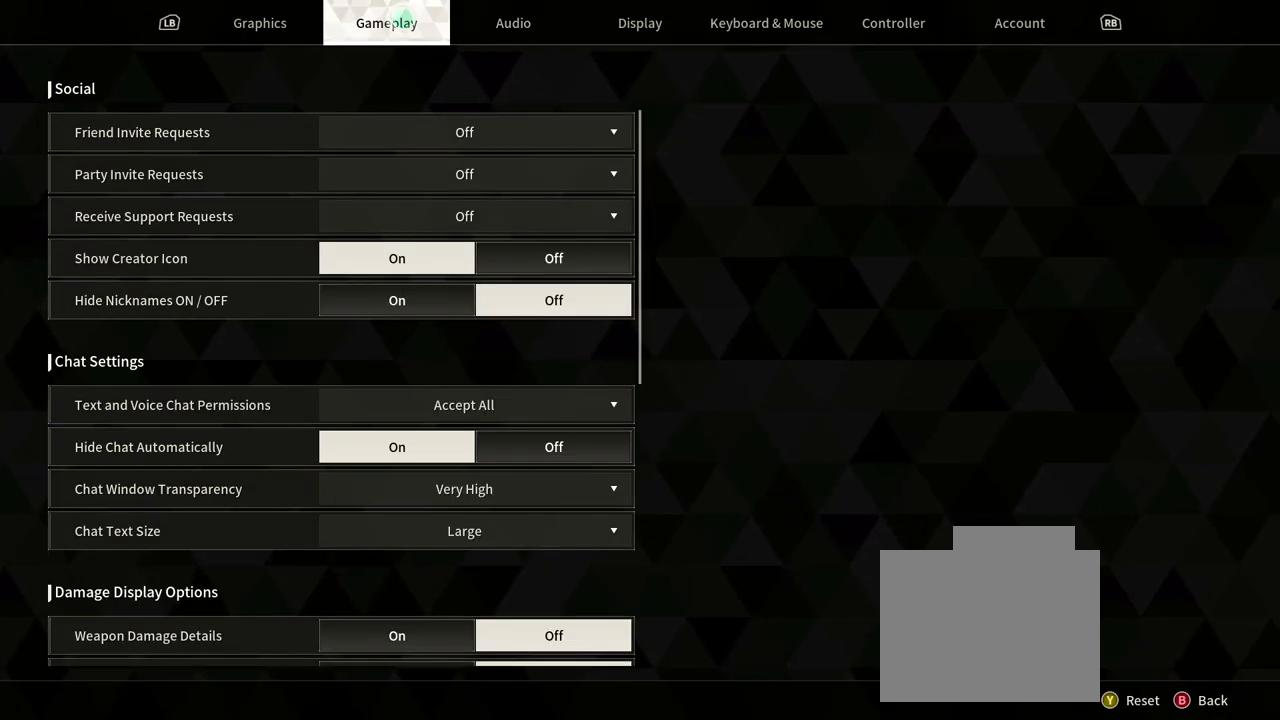
{"buttons": [], "left_stick": "center", "right_stick": "center", "events": []}
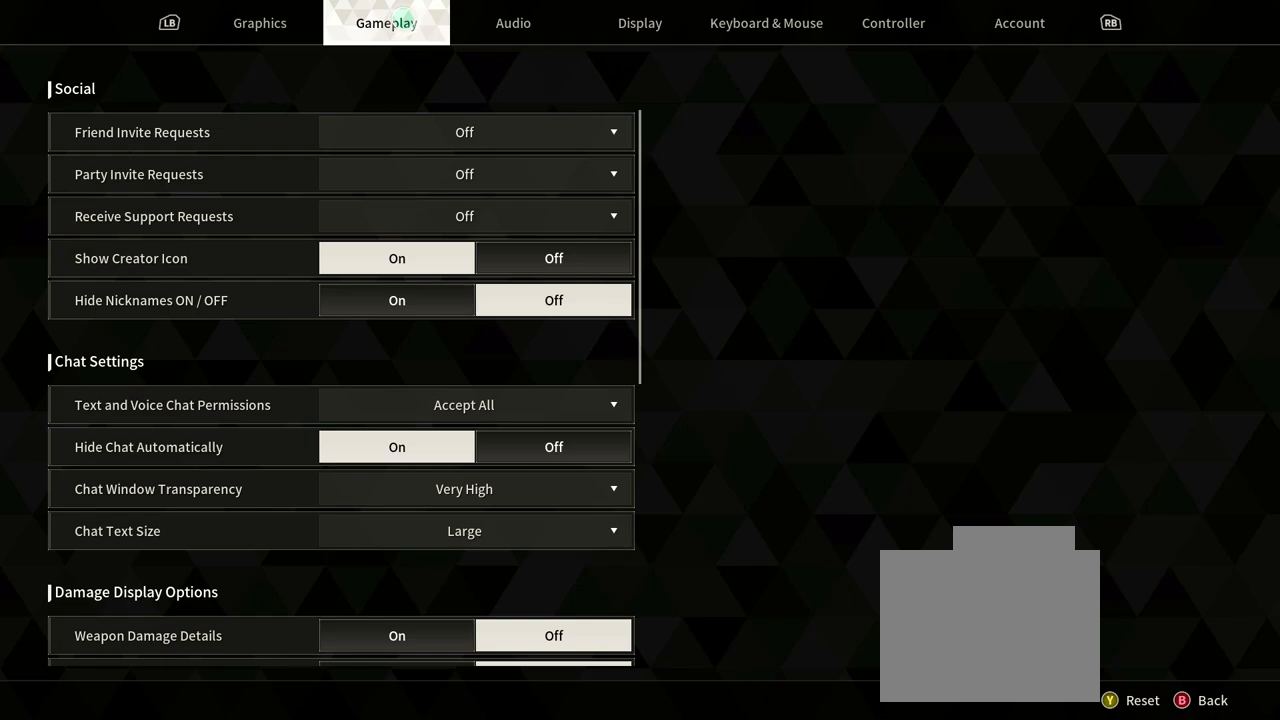
{"buttons": [], "left_stick": "down", "right_stick": "center", "events": [[317, "left_stick", "down"]]}
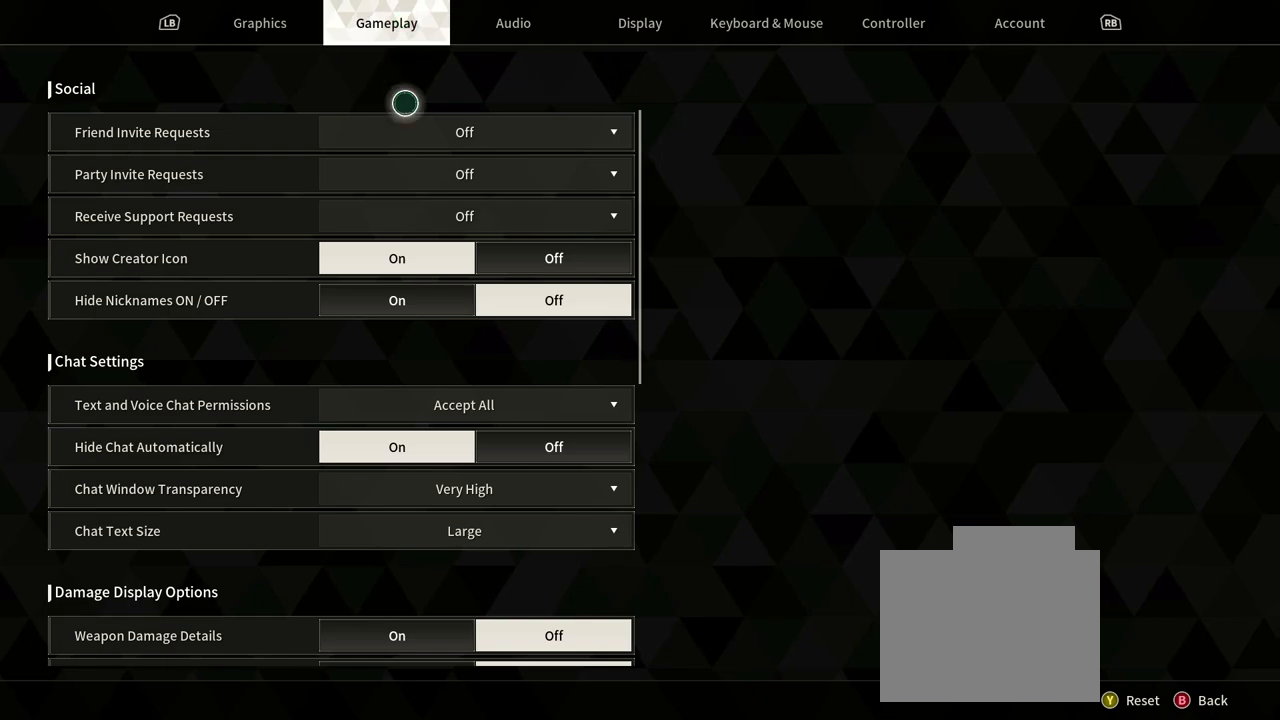
{"buttons": [], "left_stick": "center", "right_stick": "center", "events": [[283, "left_stick", "center"]]}
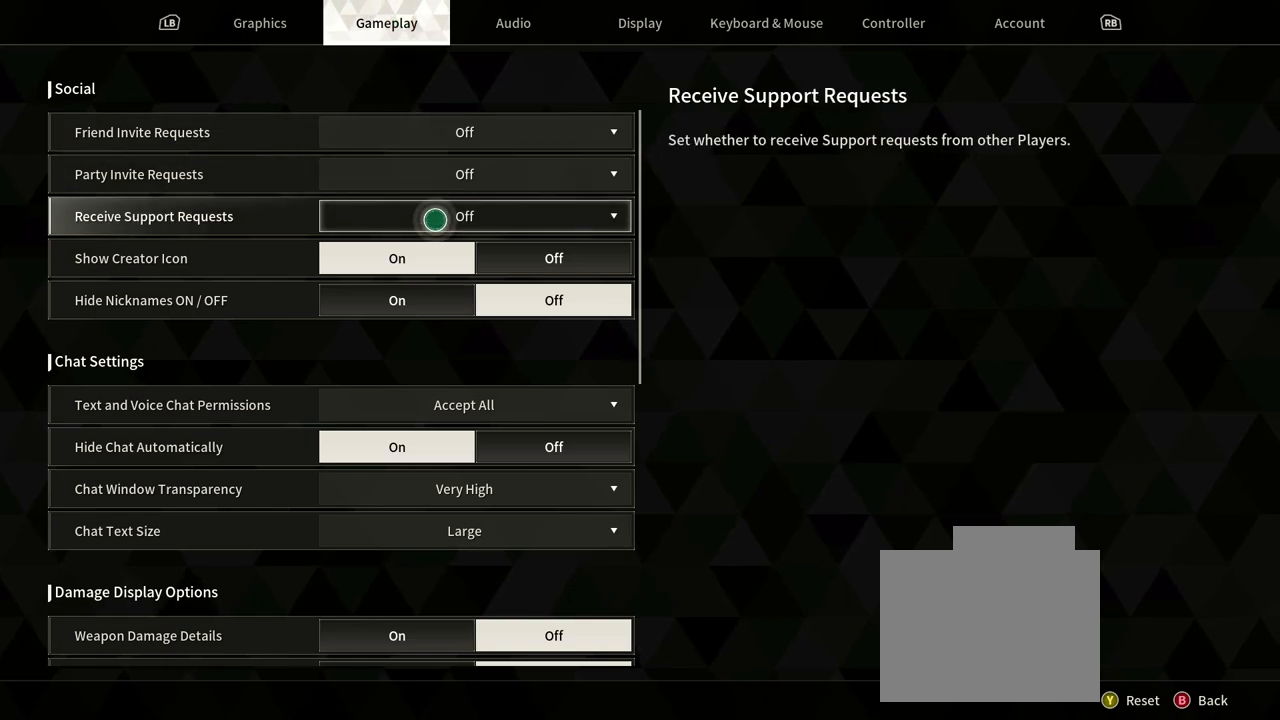
{"buttons": [], "left_stick": "down", "right_stick": "center", "events": [[100, "left_stick", "down"]]}
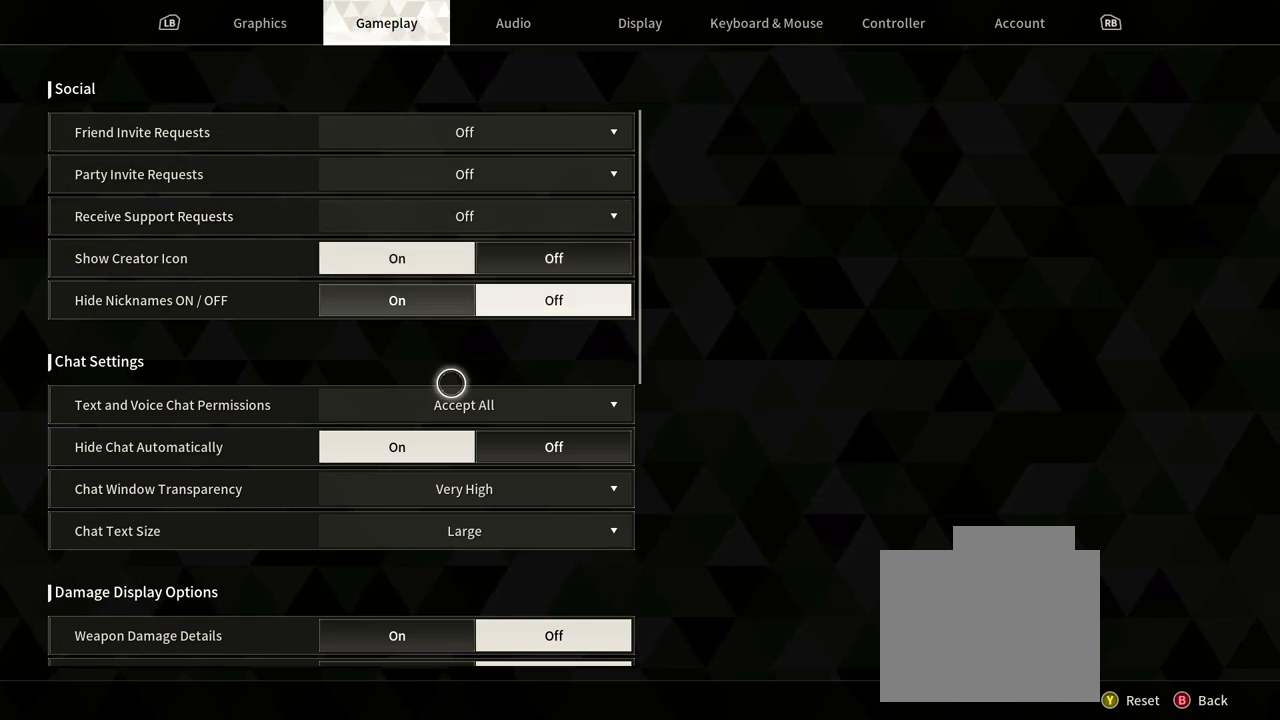
{"buttons": [], "left_stick": "center", "right_stick": "down", "events": [[167, "left_stick", "center"], [333, "right_stick", "down"]]}
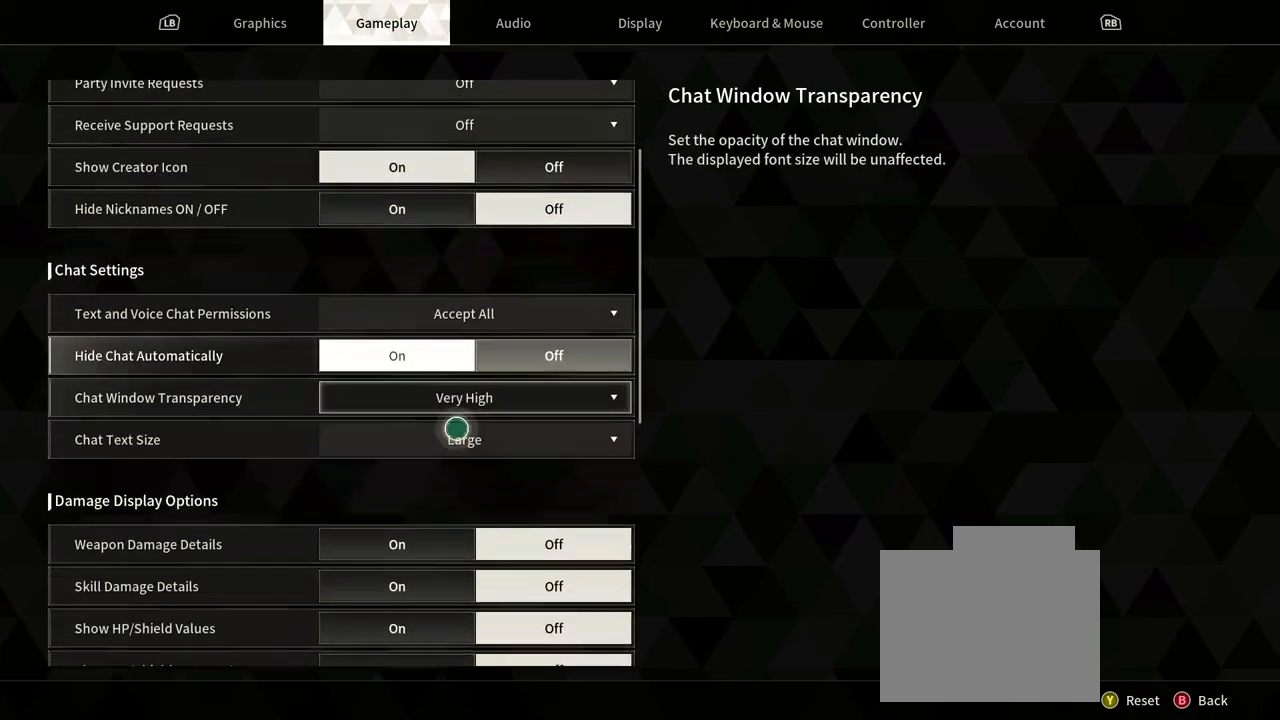
{"buttons": [], "left_stick": "center", "right_stick": "center", "events": [[250, "right_stick", "center"]]}
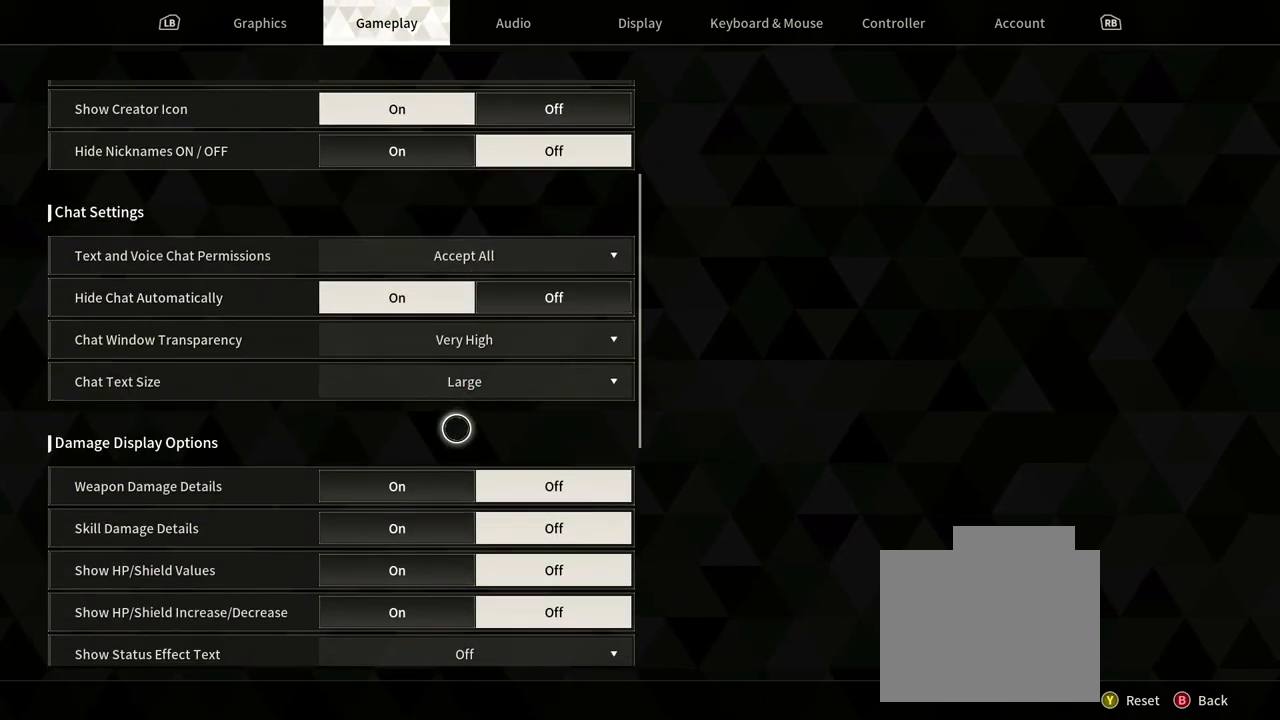
{"buttons": [], "left_stick": "center", "right_stick": "center", "events": []}
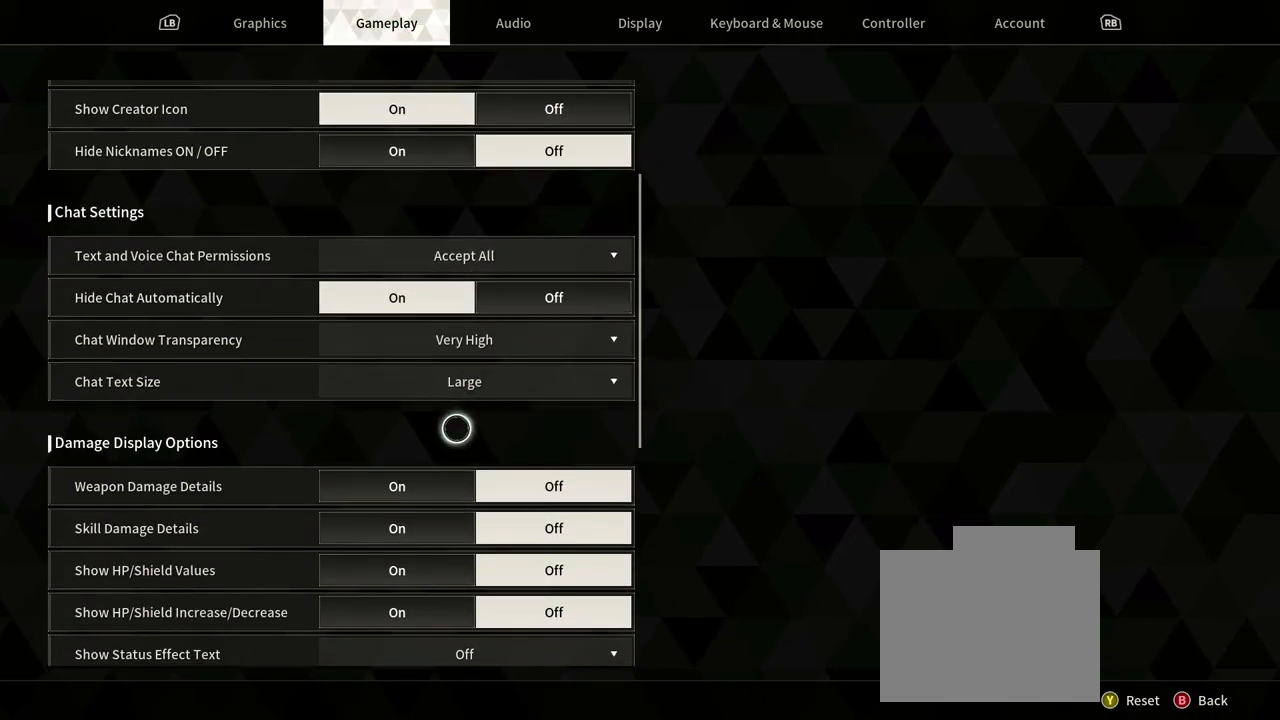
{"buttons": [], "left_stick": "center", "right_stick": "down", "events": [[250, "right_stick", "down"]]}
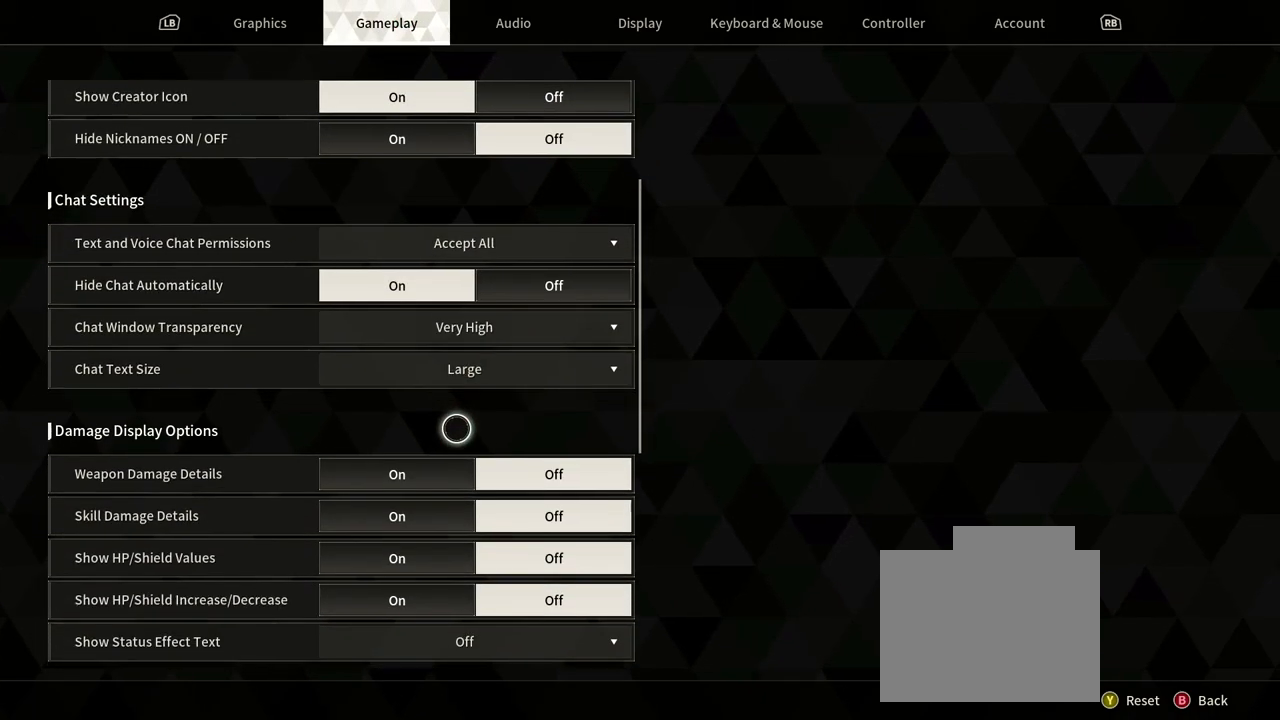
{"buttons": [], "left_stick": "center", "right_stick": "center", "events": [[350, "right_stick", "center"]]}
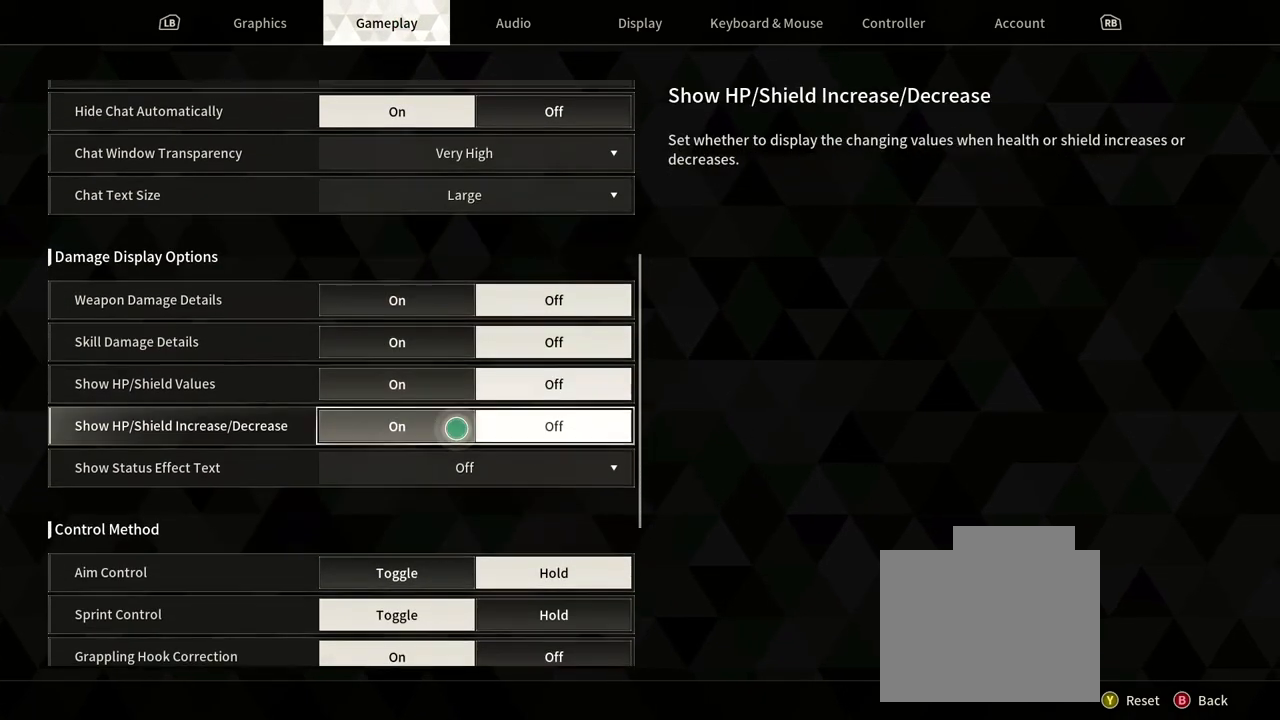
{"buttons": [], "left_stick": "center", "right_stick": "center", "events": []}
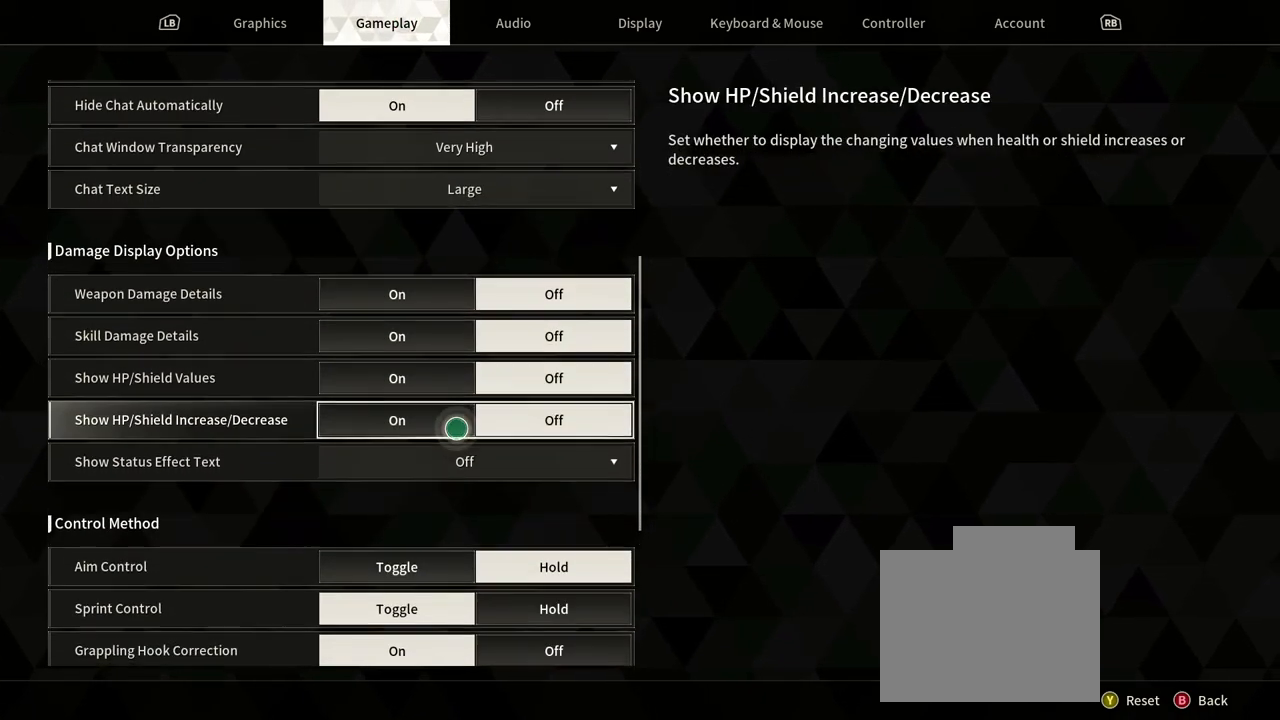
{"buttons": [], "left_stick": "up-left", "right_stick": "center", "events": [[367, "left_stick", "up-left"]]}
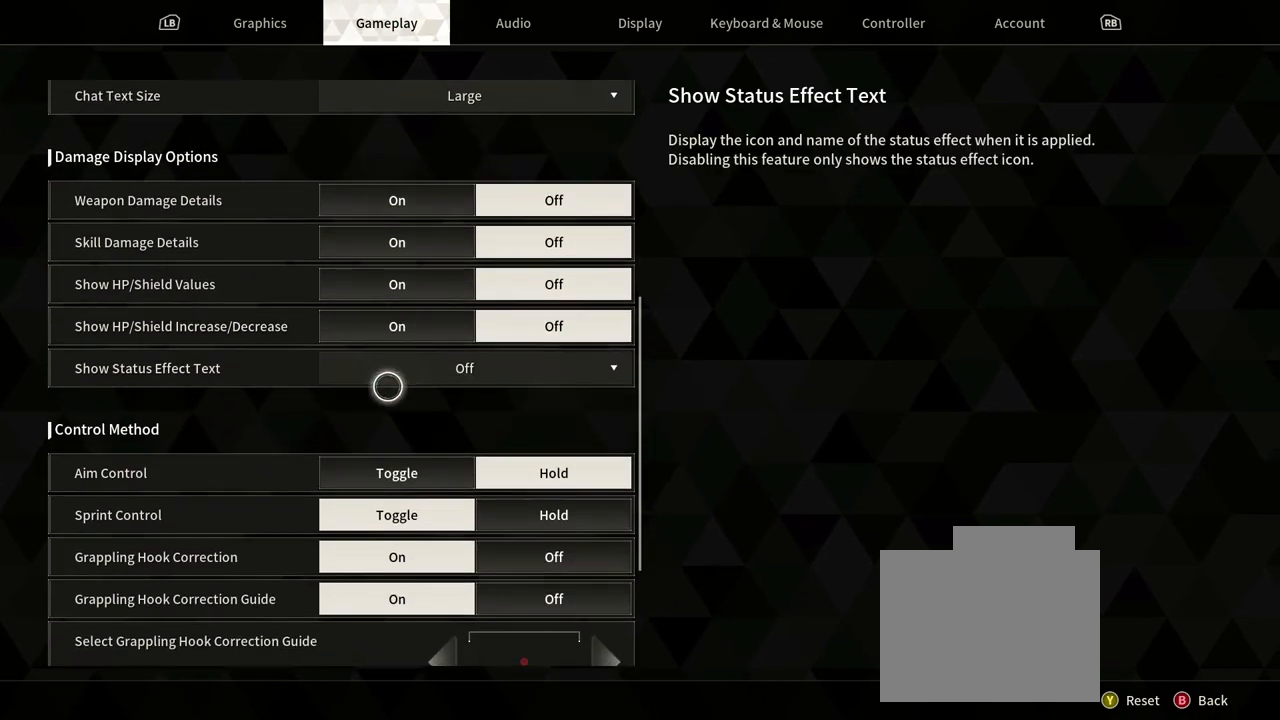
{"buttons": [], "left_stick": "center", "right_stick": "center", "events": [[133, "left_stick", "up-right"], [200, "left_stick", "right"], [367, "left_stick", "center"]]}
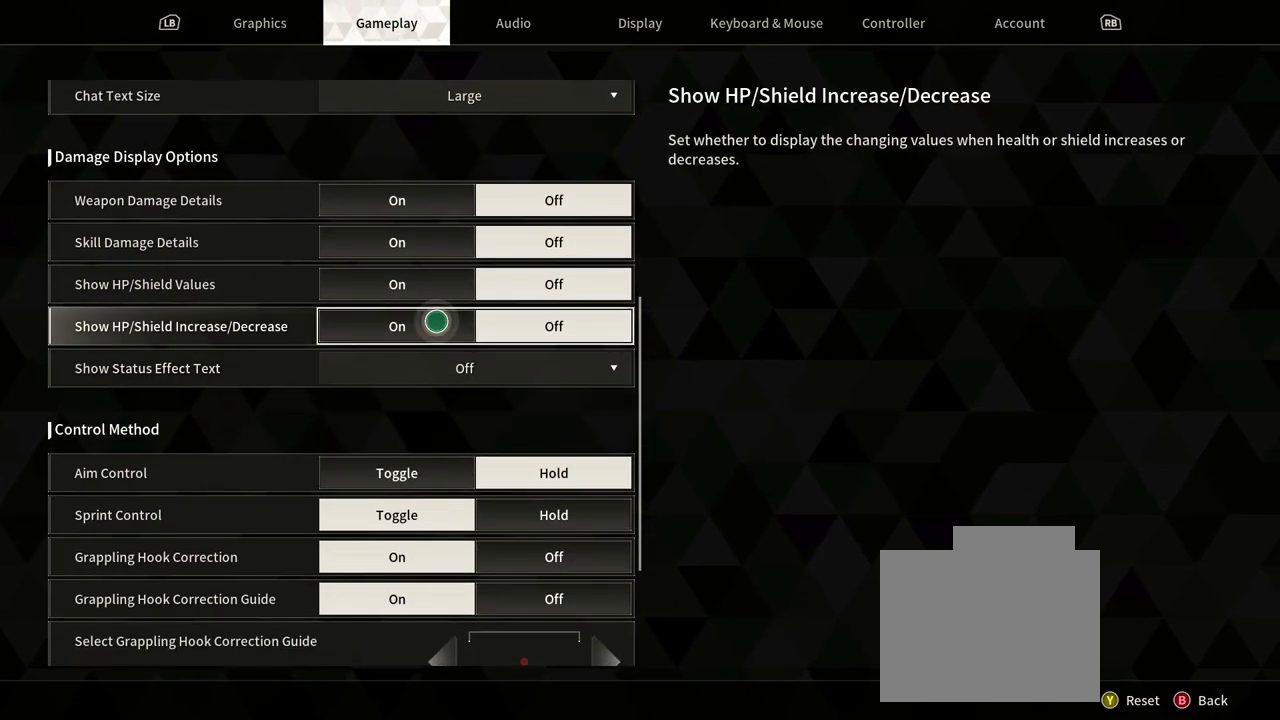
{"buttons": [], "left_stick": "center", "right_stick": "center", "events": [[300, "left_stick", "left"], [433, "left_stick", "center"]]}
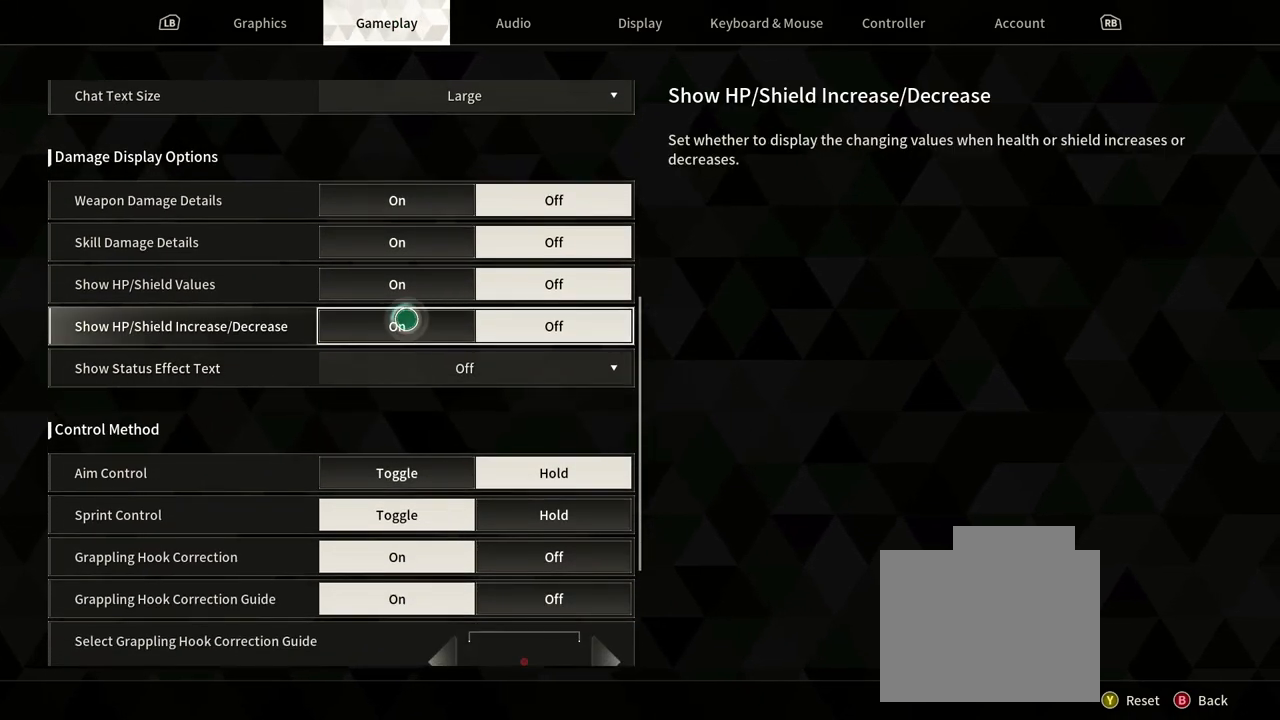
{"buttons": [], "left_stick": "center", "right_stick": "center", "events": []}
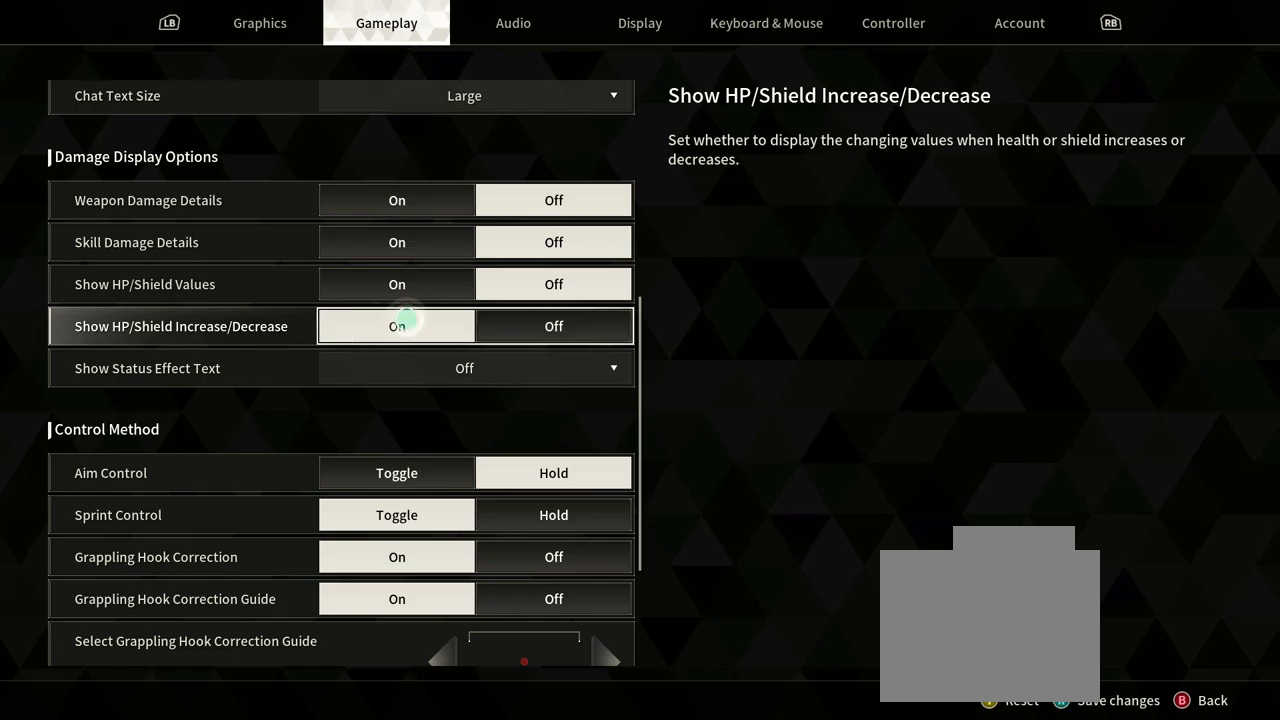
{"buttons": [], "left_stick": "center", "right_stick": "center", "events": [[183, "left_stick", "up"], [333, "left_stick", "center"]]}
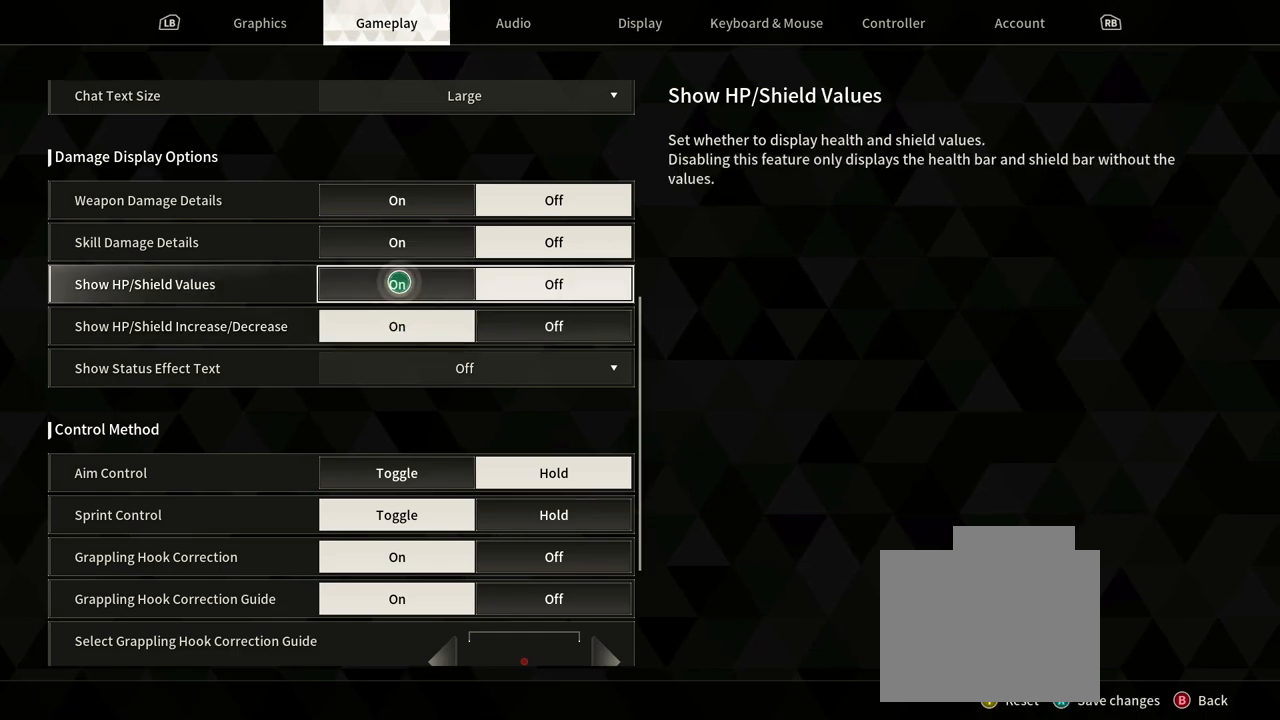
{"buttons": [], "left_stick": "center", "right_stick": "center", "events": []}
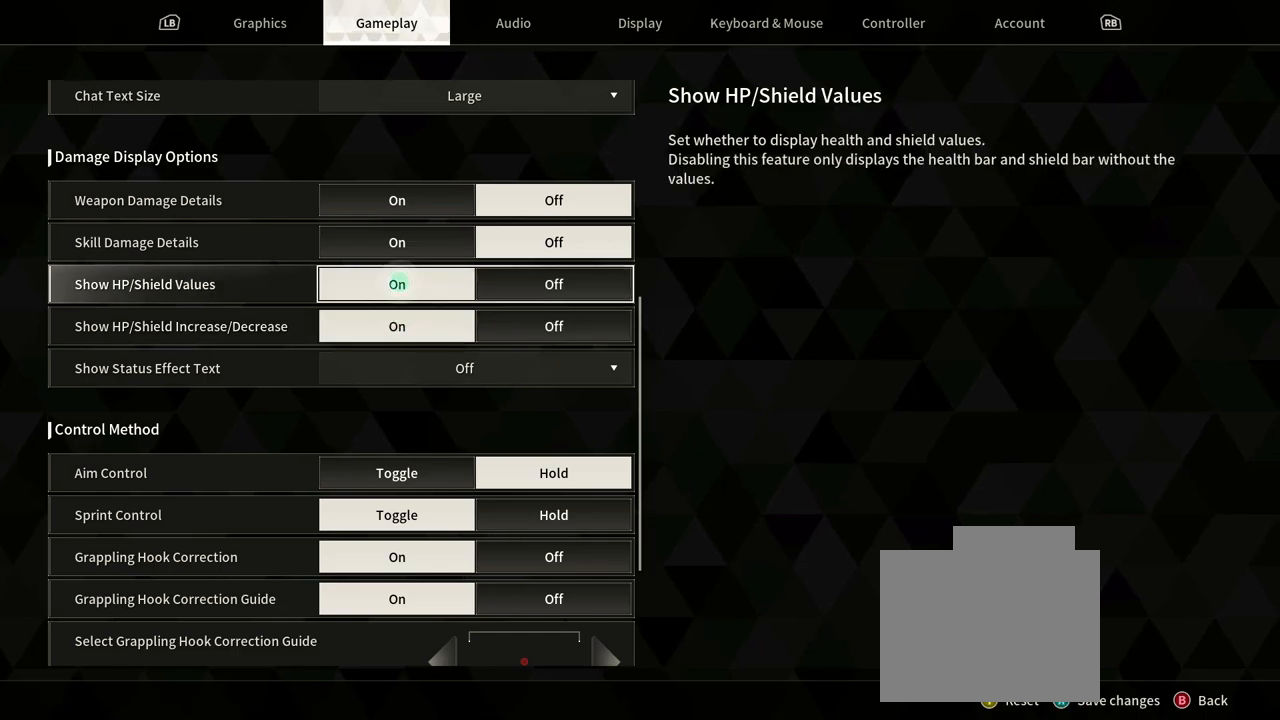
{"buttons": [], "left_stick": "right", "right_stick": "center", "events": [[17, "left_stick", "down"], [150, "left_stick", "center"], [317, "left_stick", "right"]]}
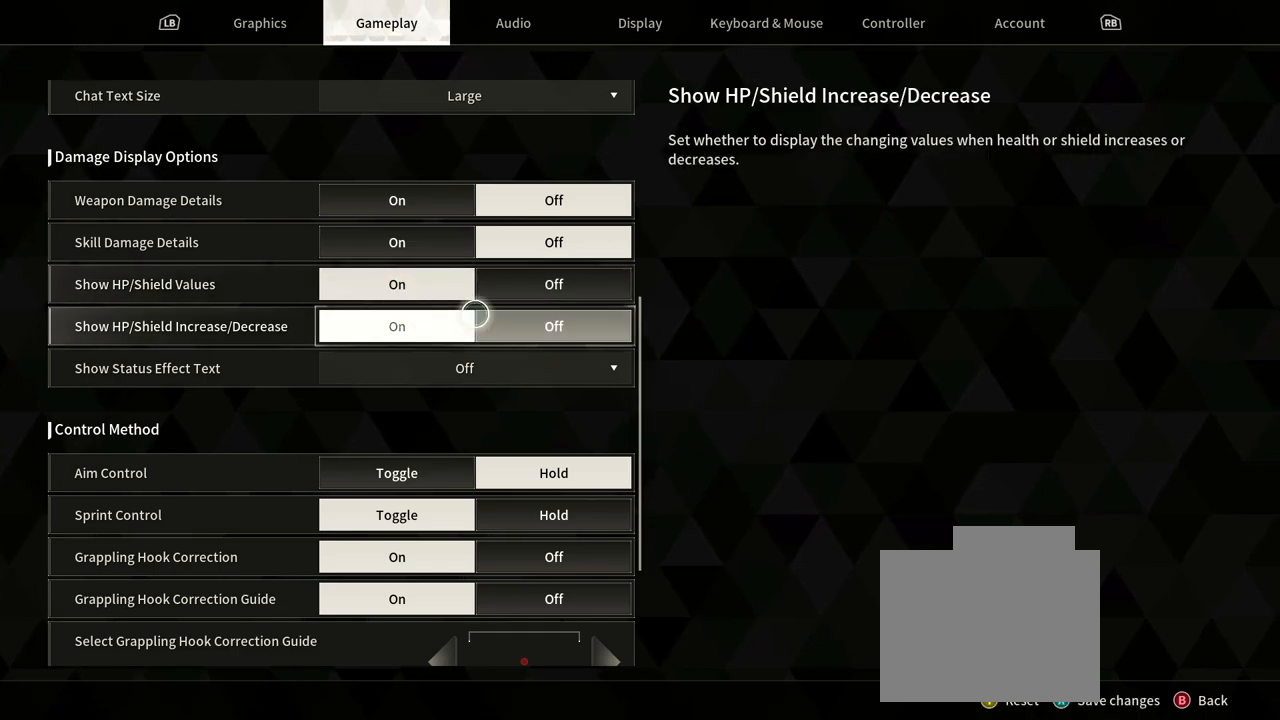
{"buttons": [], "left_stick": "center", "right_stick": "center", "events": [[83, "left_stick", "center"]]}
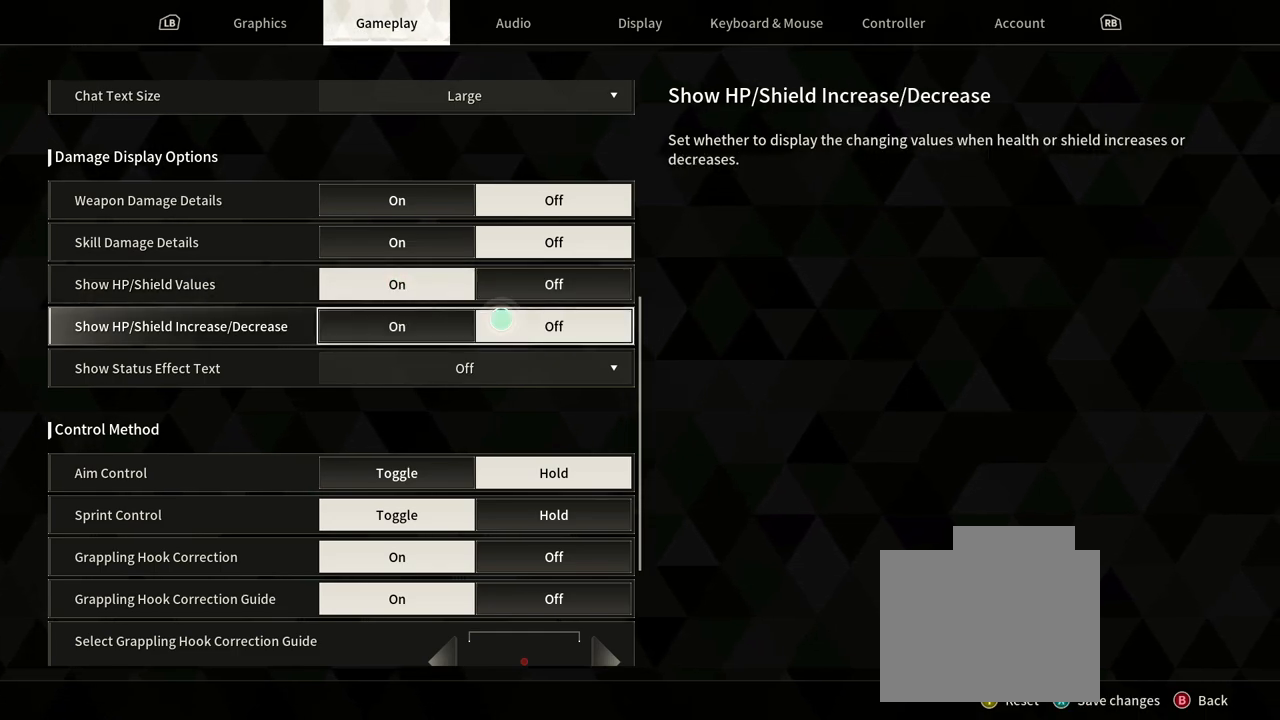
{"buttons": [], "left_stick": "center", "right_stick": "center", "events": [[100, "left_stick", "up"], [283, "left_stick", "center"]]}
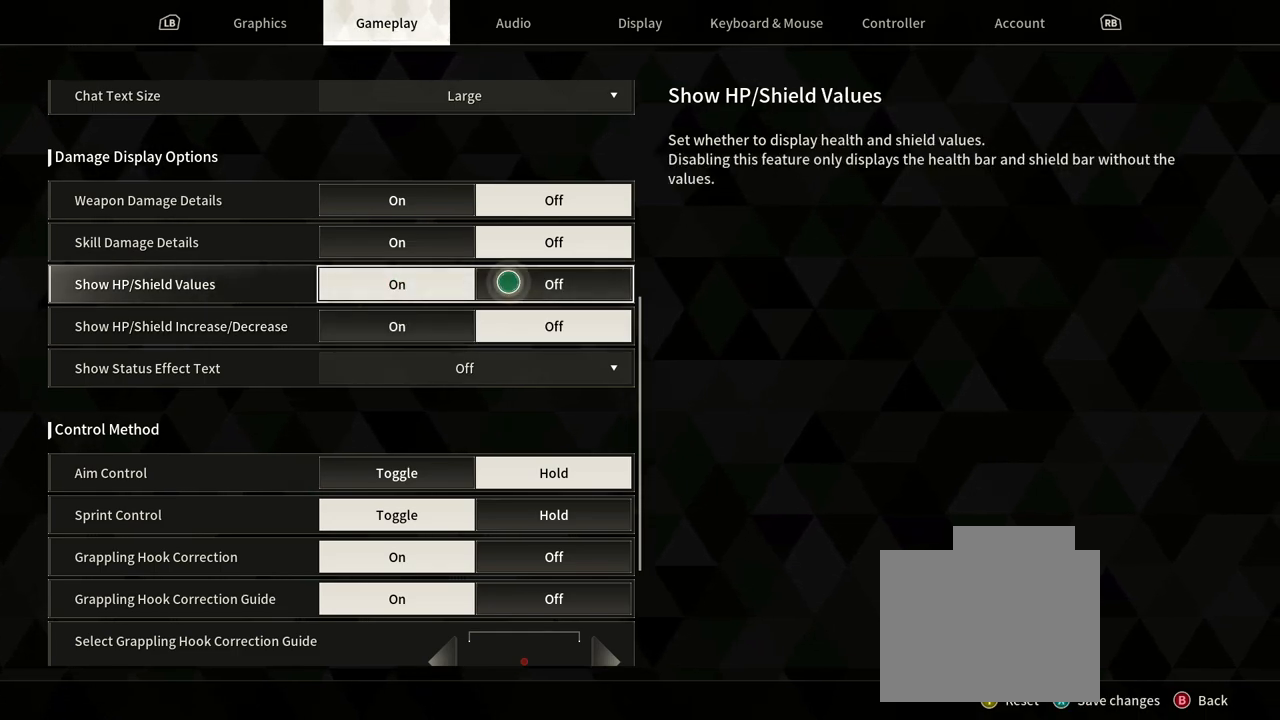
{"buttons": [], "left_stick": "center", "right_stick": "center", "events": []}
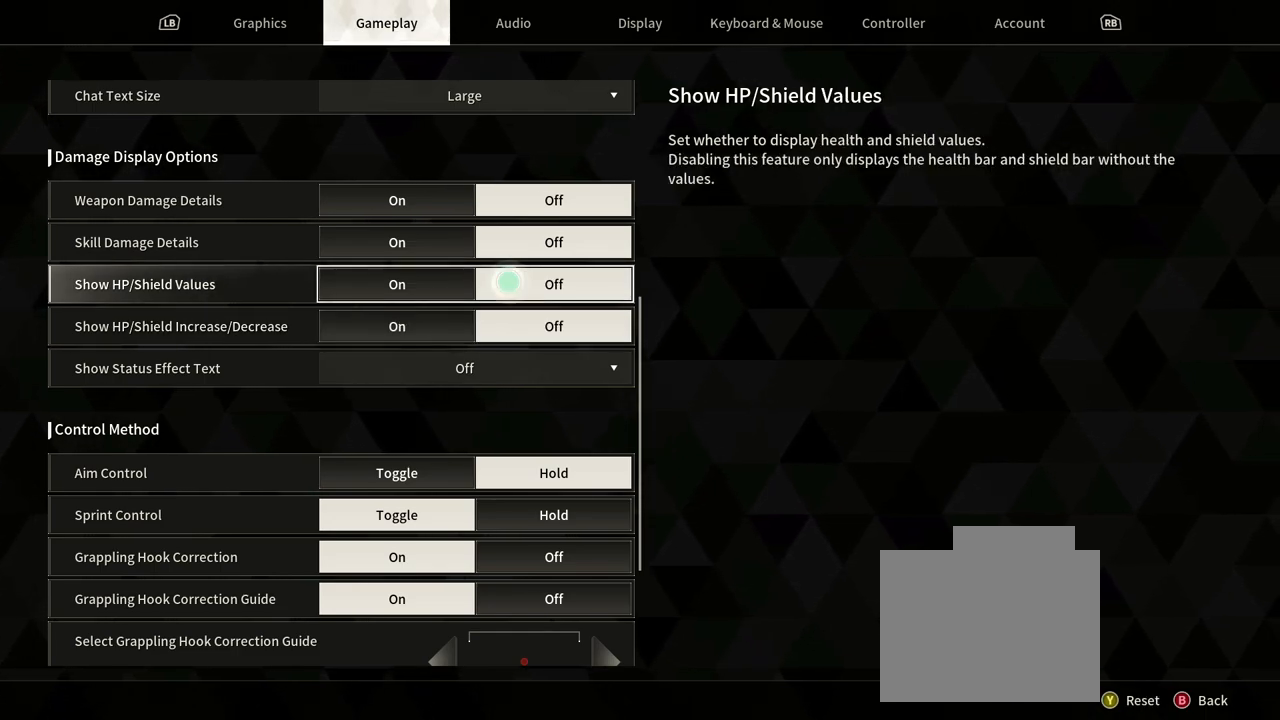
{"buttons": [], "left_stick": "center", "right_stick": "center", "events": []}
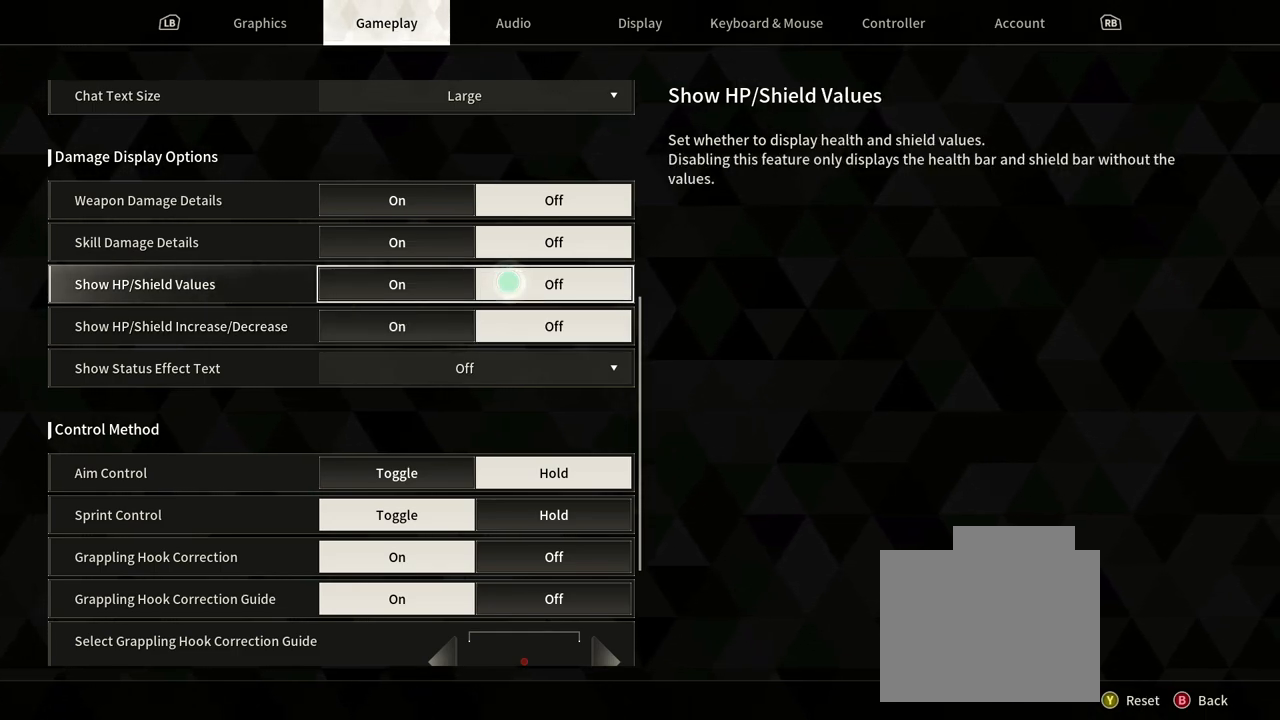
{"buttons": [], "left_stick": "center", "right_stick": "center", "events": []}
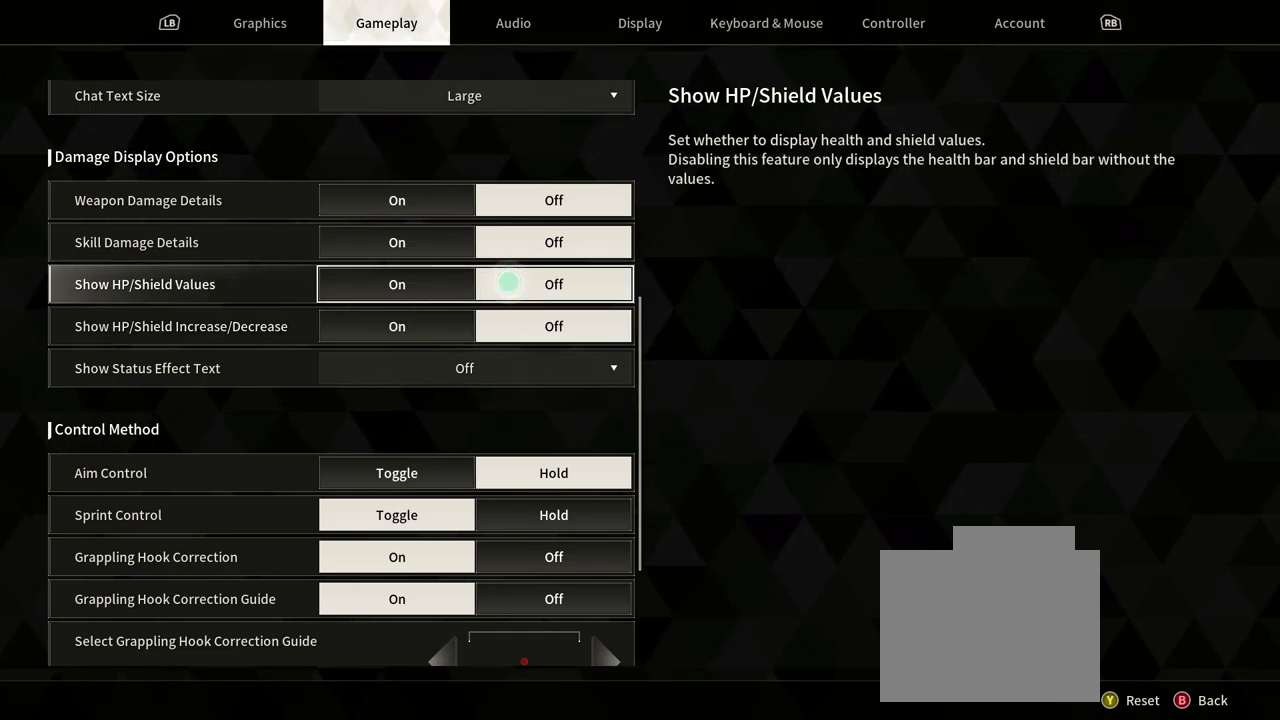
{"buttons": [], "left_stick": "center", "right_stick": "center", "events": []}